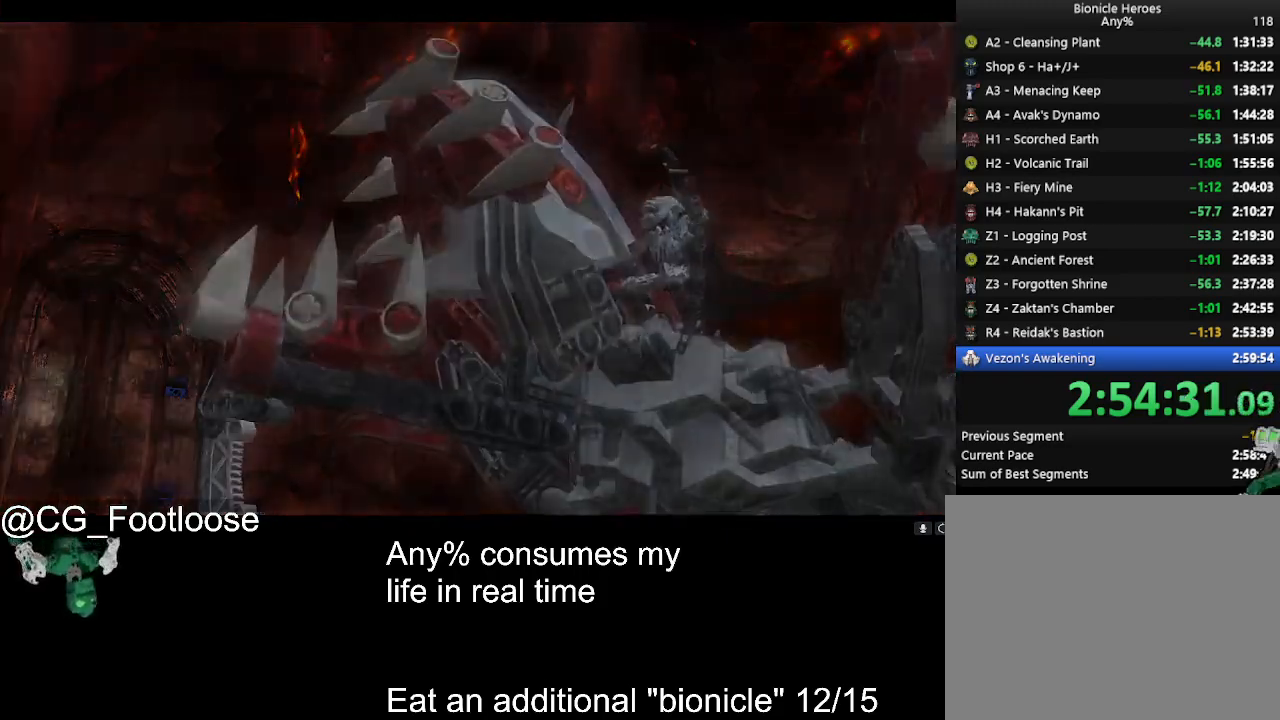
Gameplay with keyboard and mouse; each line is a JSON object with the keys and mouse buttons held at the frame after it. "events" lists presses ("down") and releases ("up") of "1", "a", "d", "down", "escape", "left", "q", "return", "right", "s", "space", "up", "w", "mouse_left", "mouse_wheel_up" and "mouse_wheel_down" between this image and that frame as [ms after this image, input, new state], when the widget could be followed in between. "mouse_left", "mouse_wheel_up", "mouse_wheel_down" = the "left", "wheel_up", "wheel_down" buttons of the "mouse" list. No other keys are recorded. Not read: mouse_move.
{"keys": ["d", "w"], "mouse": [], "events": [[284, "d", "down"], [284, "w", "down"]]}
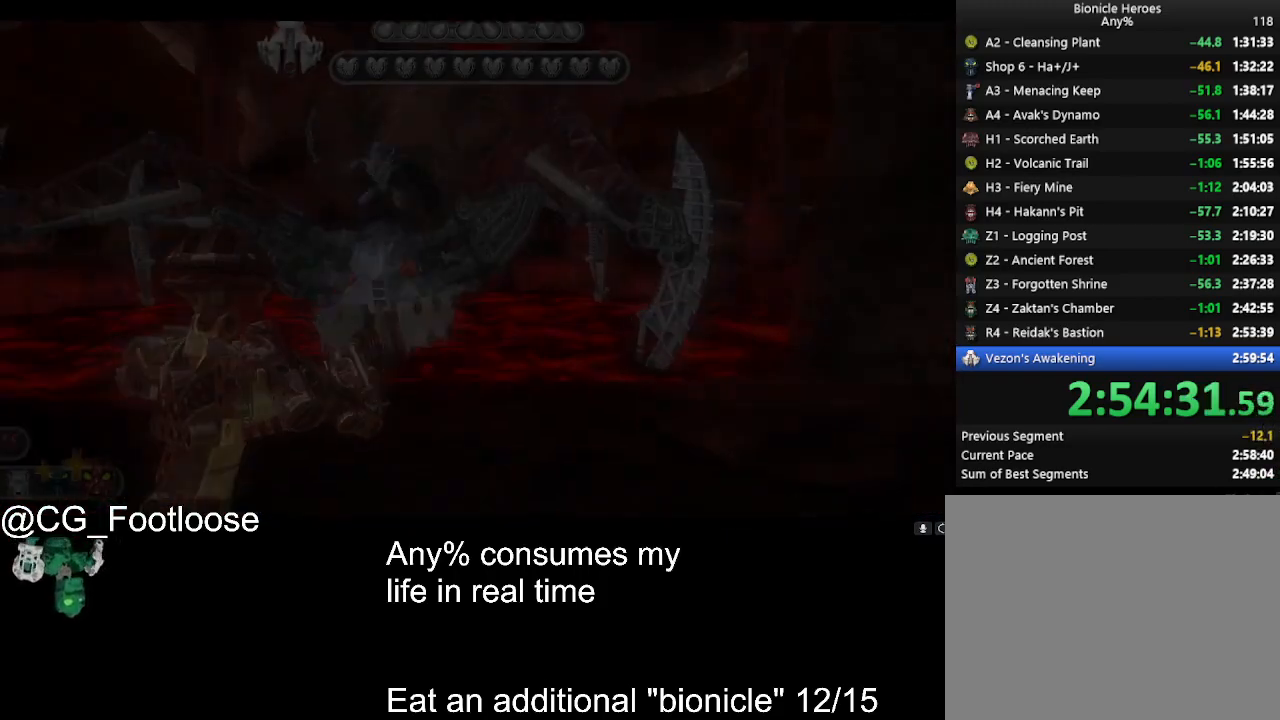
{"keys": ["a", "w"], "mouse": [], "events": [[150, "a", "down"], [150, "d", "up"]]}
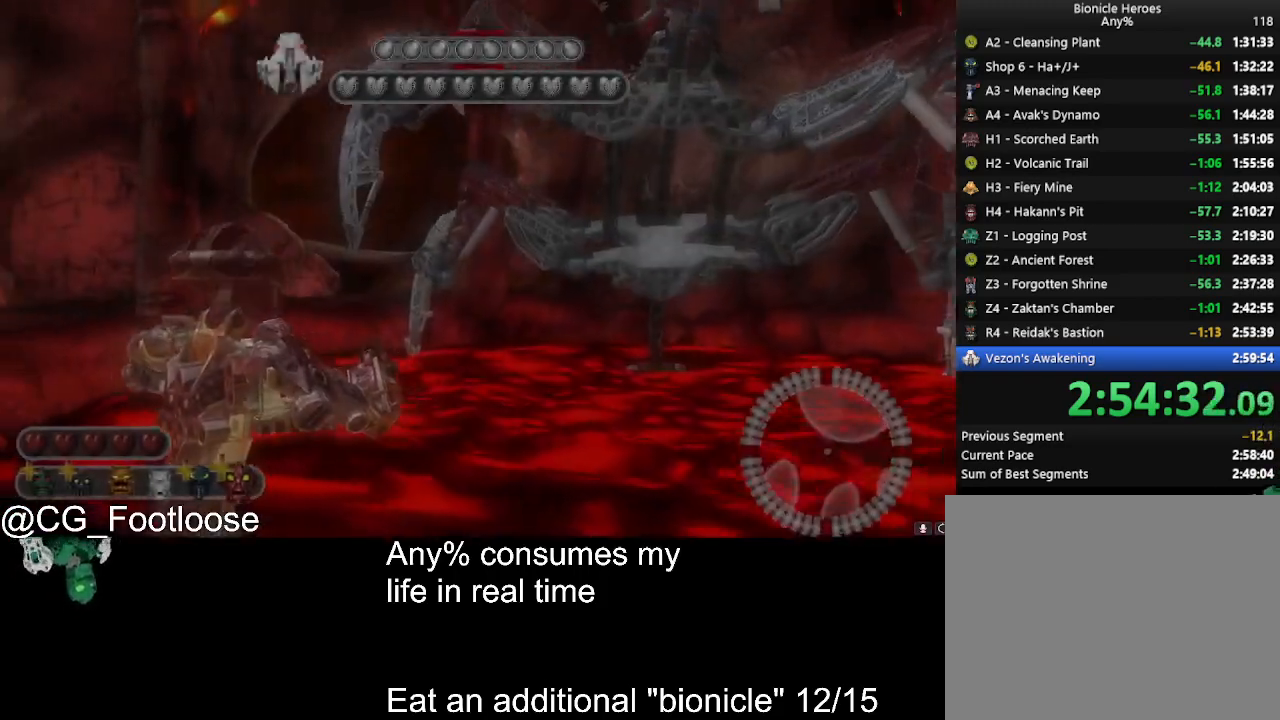
{"keys": ["a", "s"], "mouse": [], "events": [[167, "w", "up"], [367, "s", "down"]]}
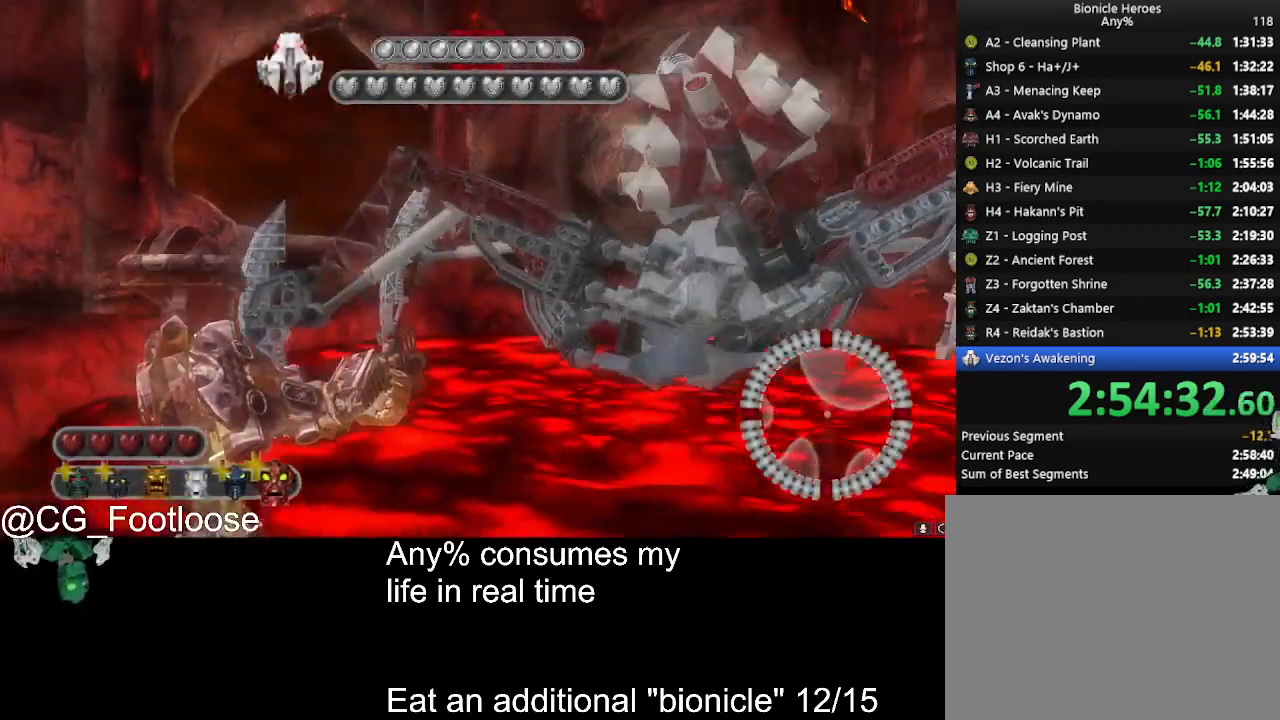
{"keys": ["d", "s"], "mouse": [], "events": [[100, "a", "up"], [100, "d", "down"]]}
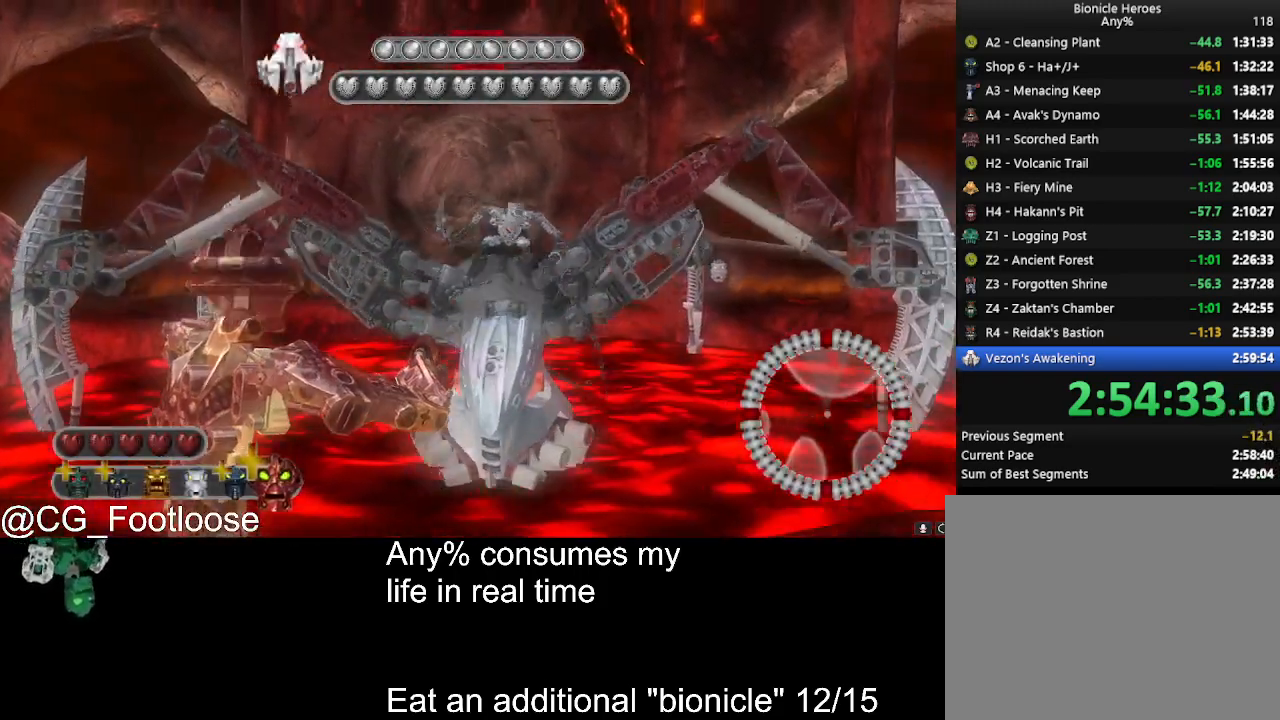
{"keys": ["a"], "mouse": [], "events": [[200, "a", "down"], [200, "d", "up"], [334, "s", "up"]]}
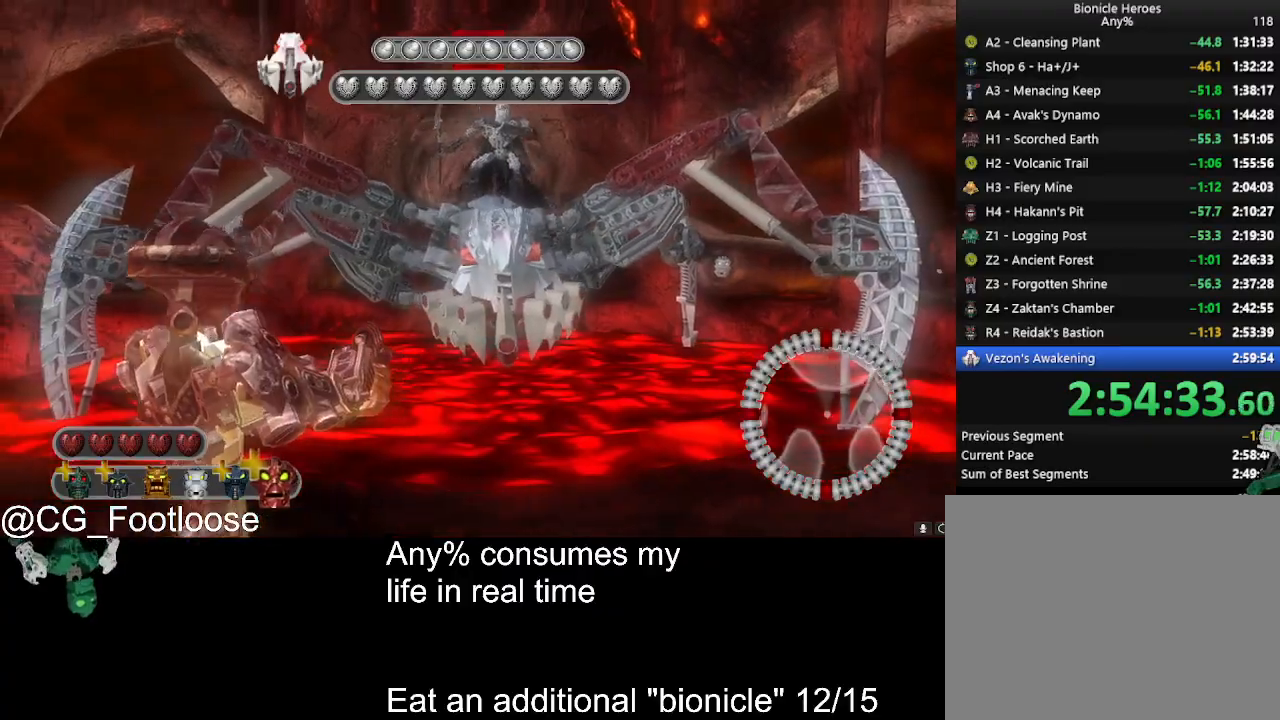
{"keys": ["a"], "mouse": [], "events": []}
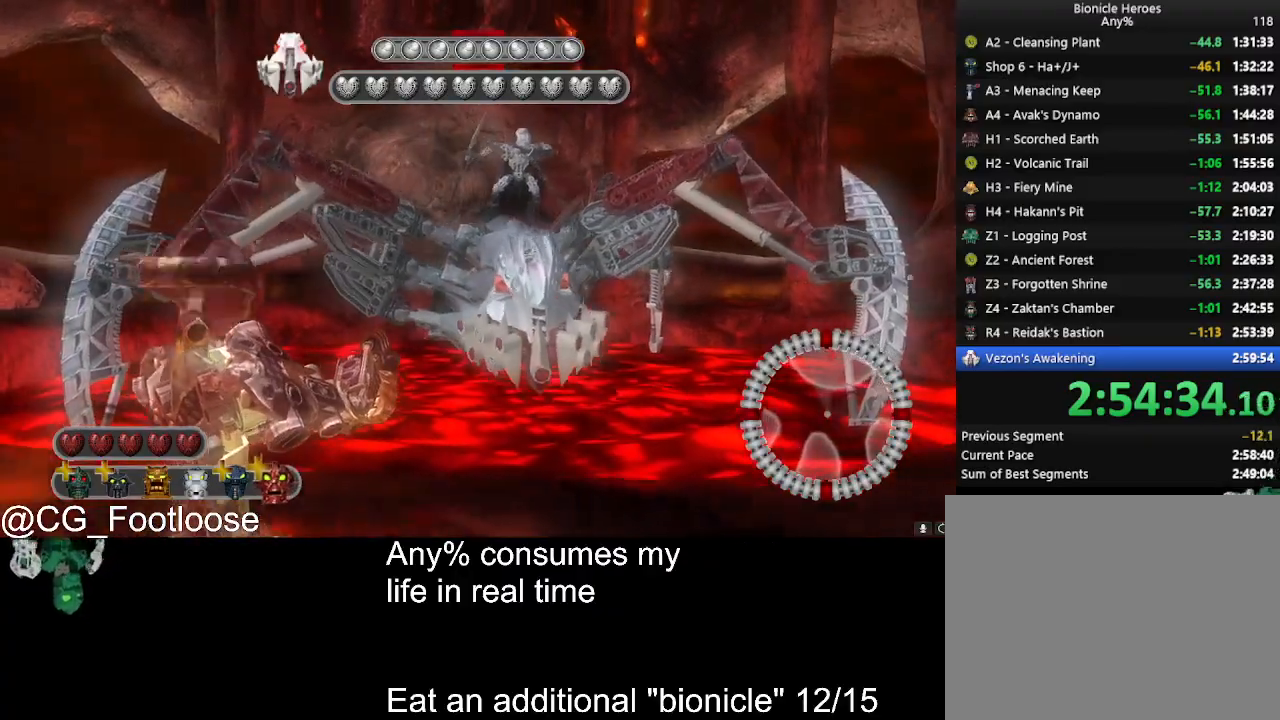
{"keys": ["a", "w"], "mouse": [], "events": [[467, "w", "down"]]}
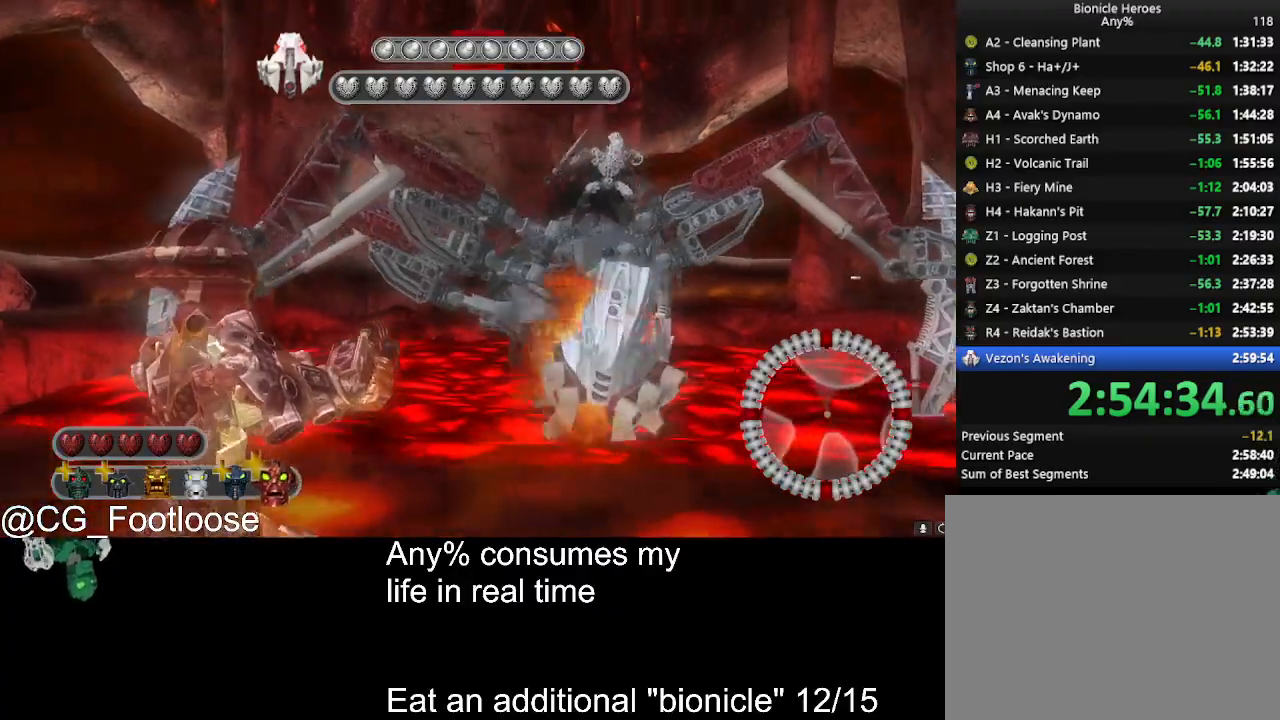
{"keys": ["d"], "mouse": ["left"], "events": [[67, "a", "up"], [67, "d", "down"], [200, "mouse_left", "down"], [300, "w", "up"]]}
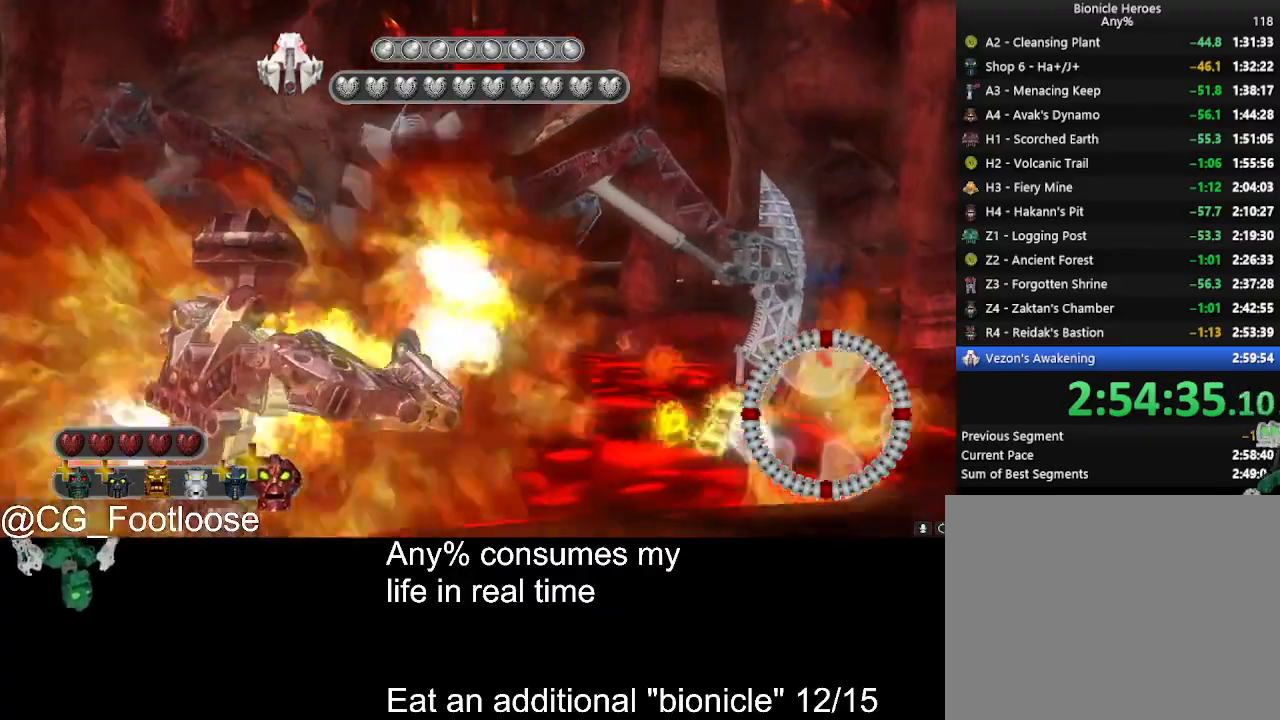
{"keys": ["a", "d"], "mouse": ["left"], "events": [[500, "a", "down"]]}
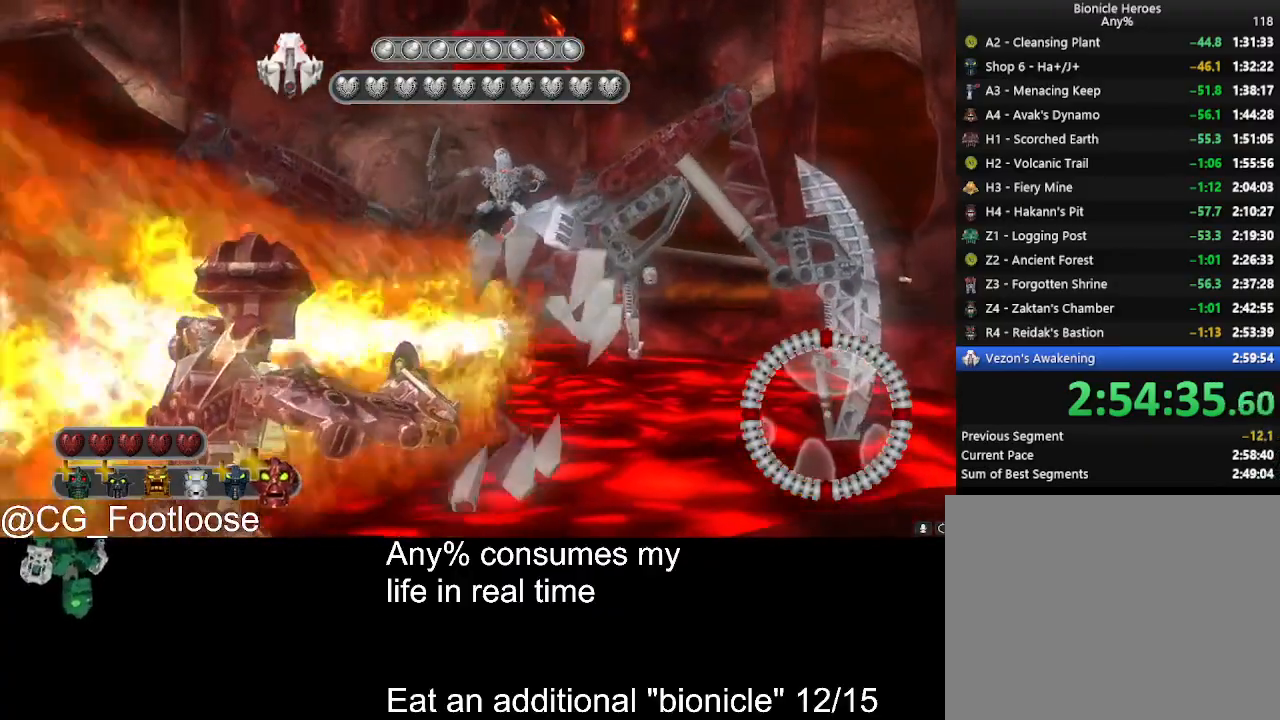
{"keys": ["a", "s"], "mouse": ["left"], "events": [[50, "d", "up"], [367, "s", "down"]]}
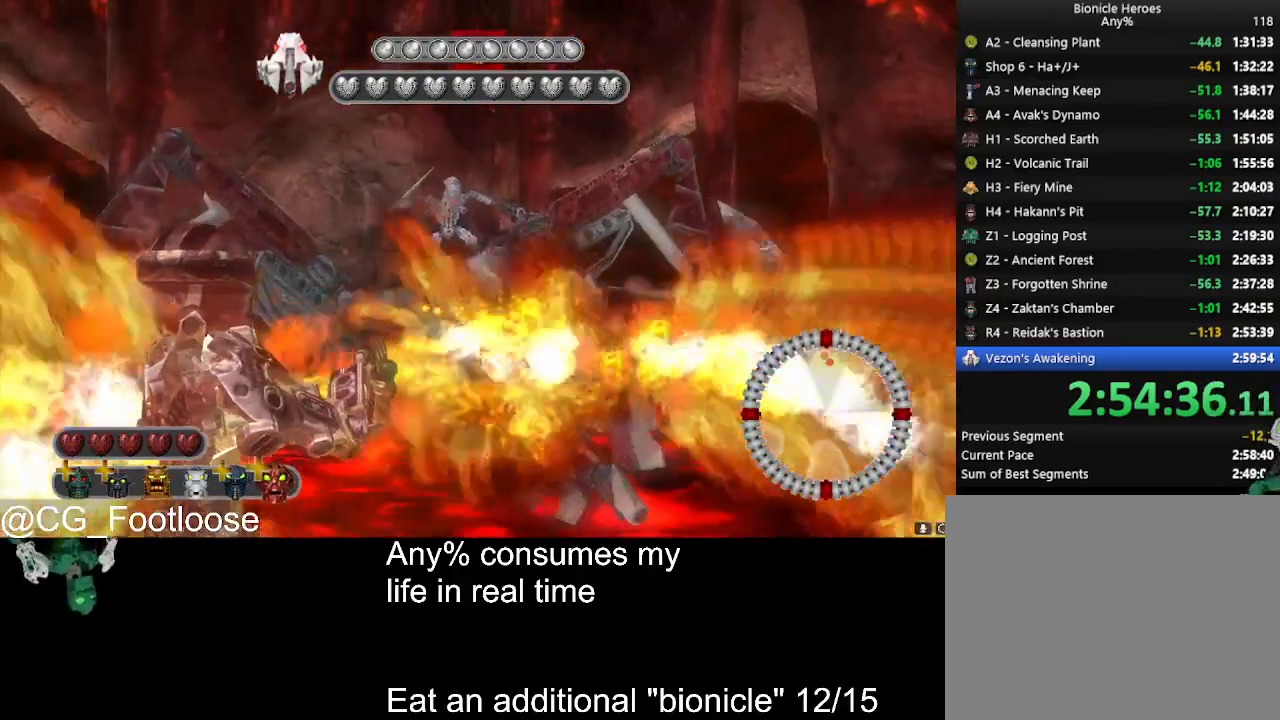
{"keys": ["d"], "mouse": ["left"], "events": [[150, "a", "up"], [200, "d", "down"], [300, "s", "up"]]}
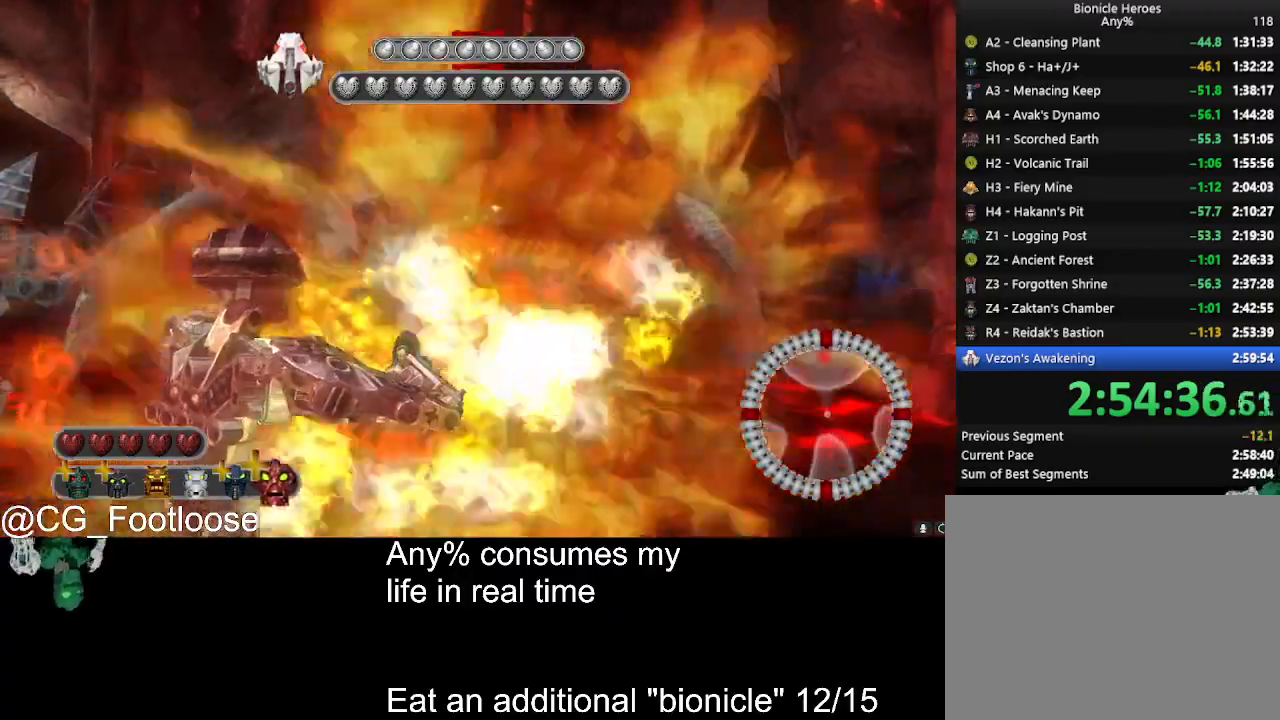
{"keys": ["d"], "mouse": ["left"], "events": [[67, "d", "up"], [67, "s", "down"], [167, "a", "down"], [267, "s", "up"], [450, "d", "down"], [500, "a", "up"]]}
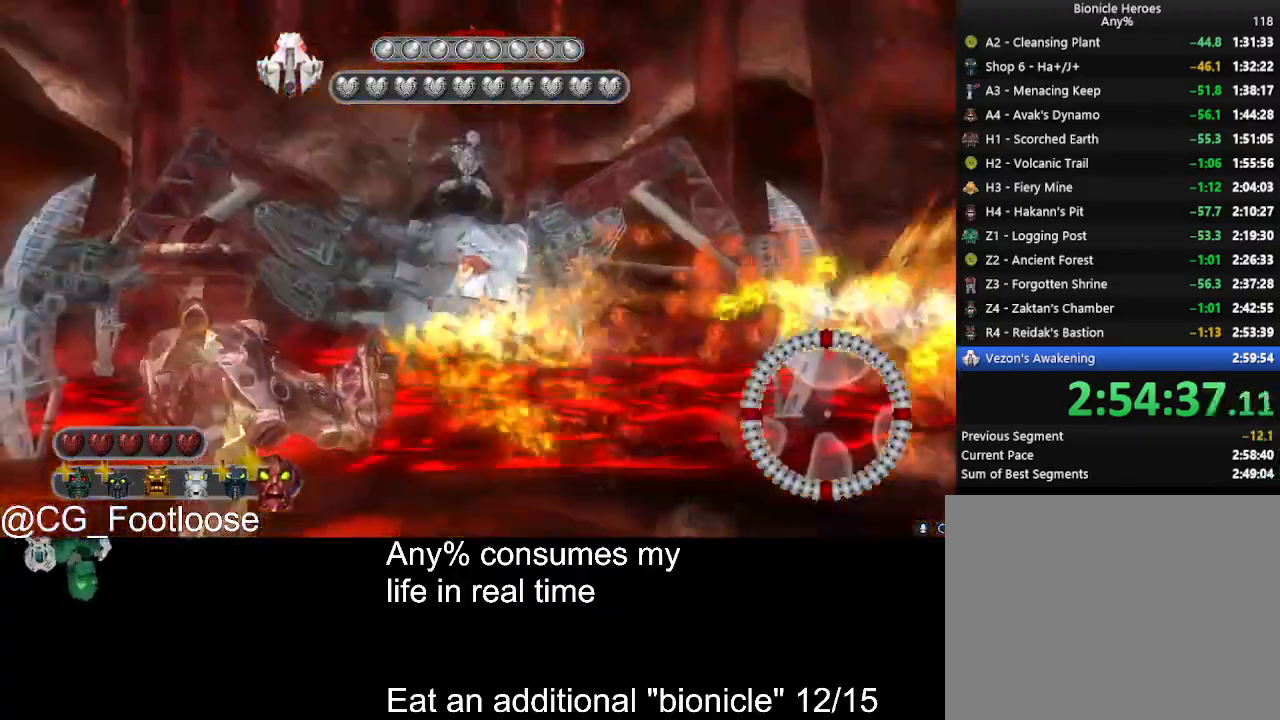
{"keys": ["s"], "mouse": ["left"], "events": [[50, "w", "down"], [184, "w", "up"], [317, "d", "up"], [317, "s", "down"]]}
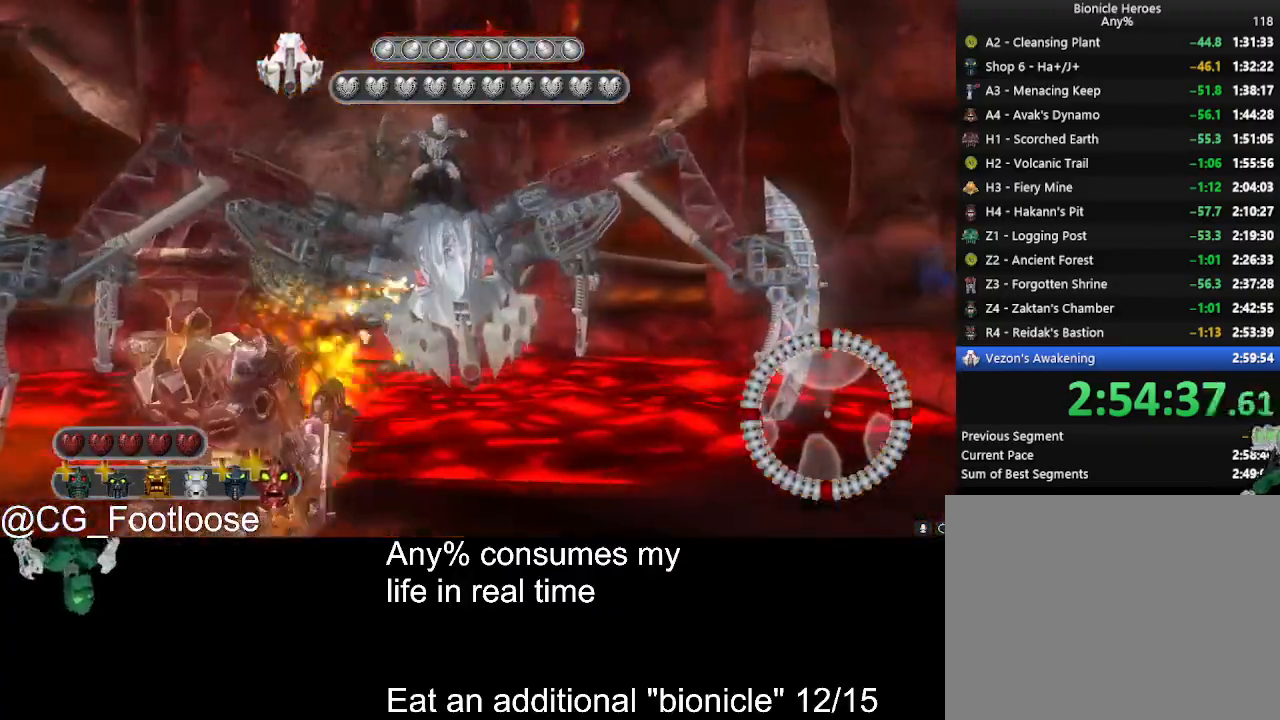
{"keys": ["d", "w"], "mouse": ["left"], "events": [[17, "a", "down"], [150, "d", "down"], [150, "s", "up"], [300, "d", "up"], [384, "w", "down"], [434, "a", "up"], [484, "d", "down"]]}
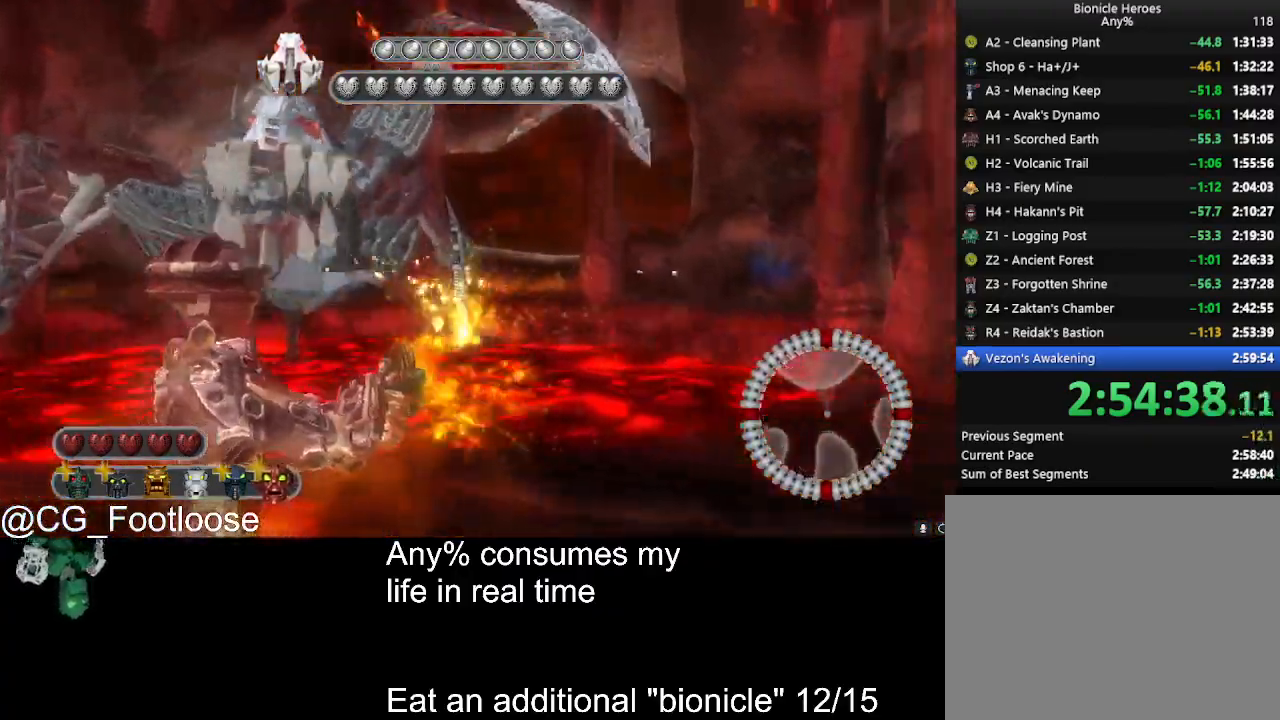
{"keys": ["d", "w"], "mouse": [], "events": [[34, "mouse_left", "up"]]}
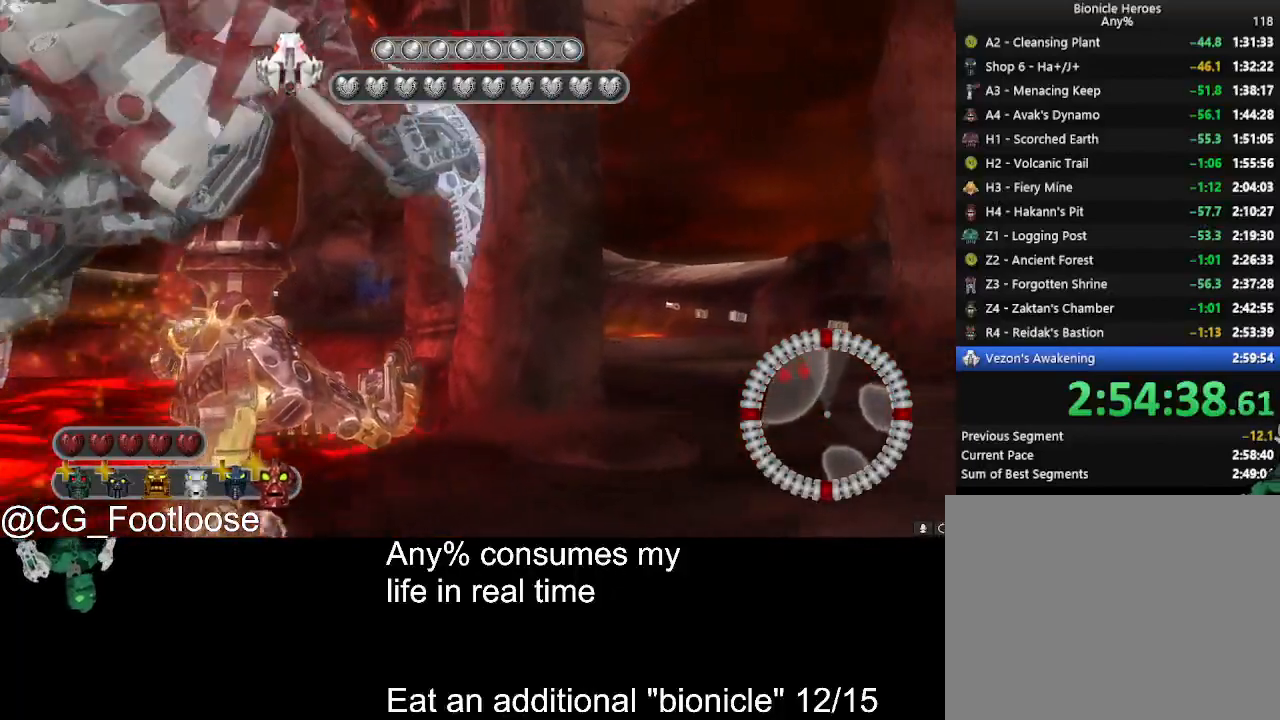
{"keys": ["d", "w"], "mouse": [], "events": []}
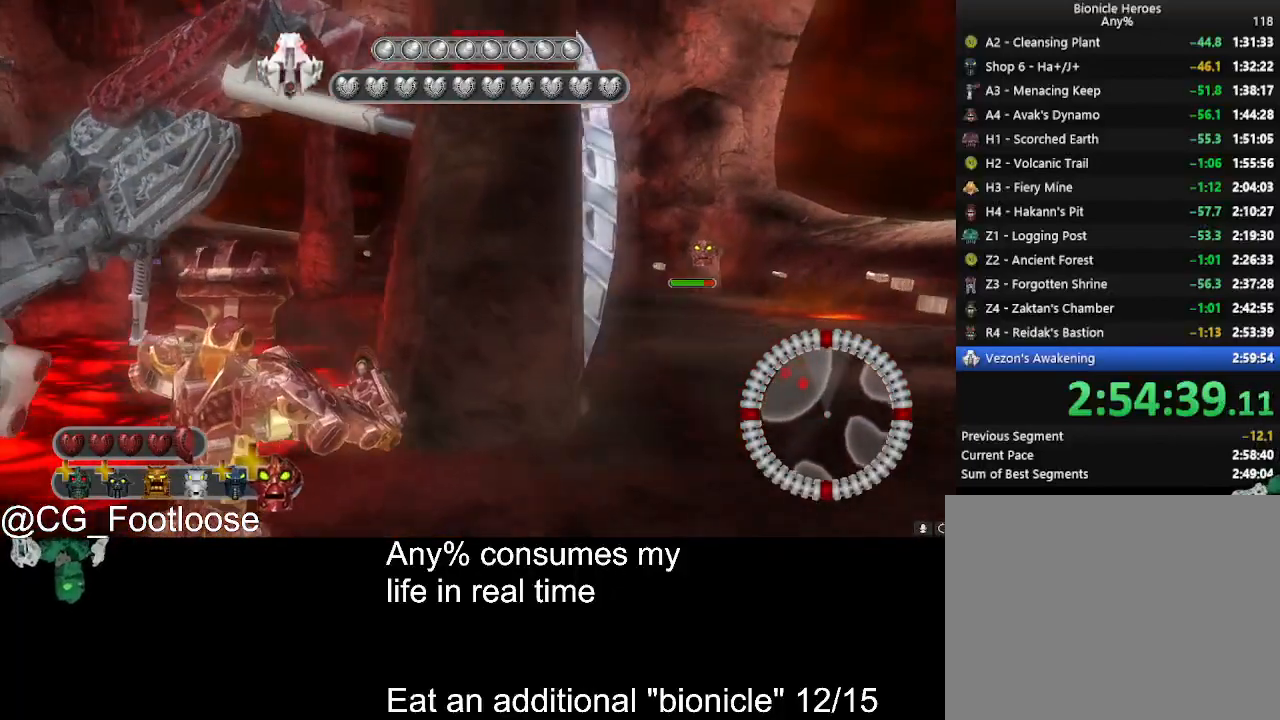
{"keys": ["a"], "mouse": [], "events": [[434, "a", "down"], [434, "d", "up"], [484, "w", "up"]]}
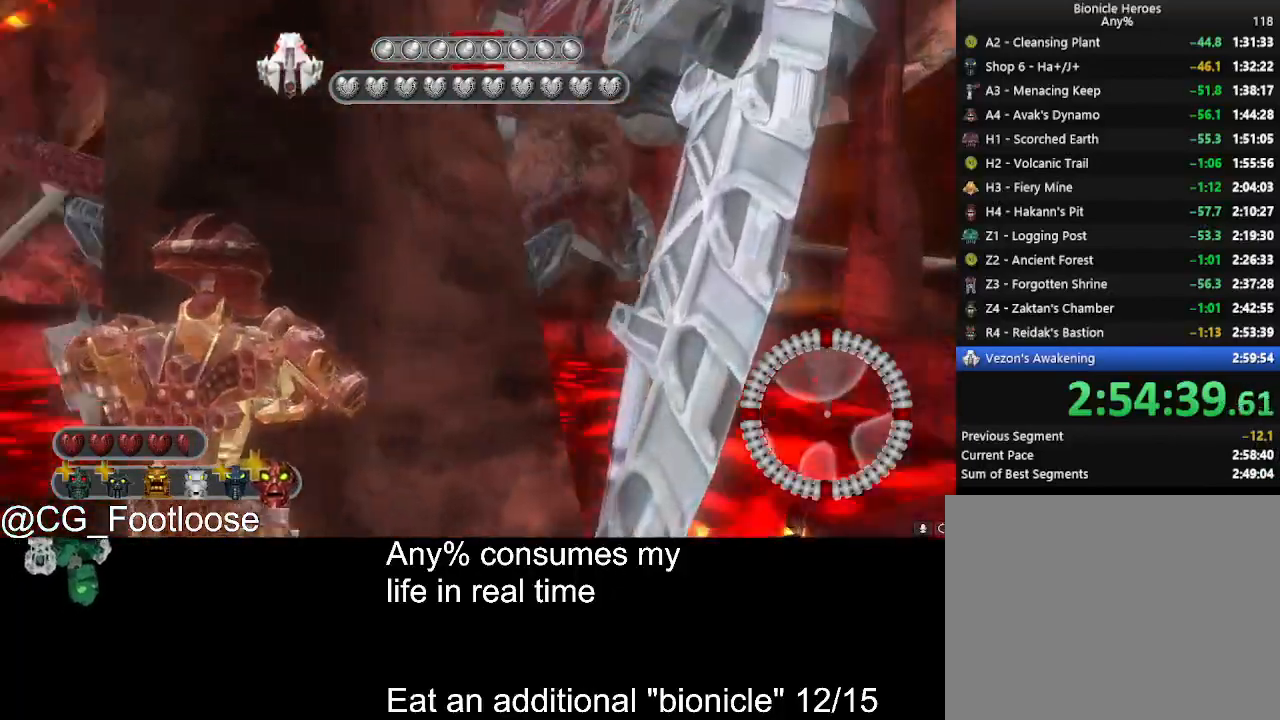
{"keys": ["a", "s"], "mouse": [], "events": [[350, "s", "down"]]}
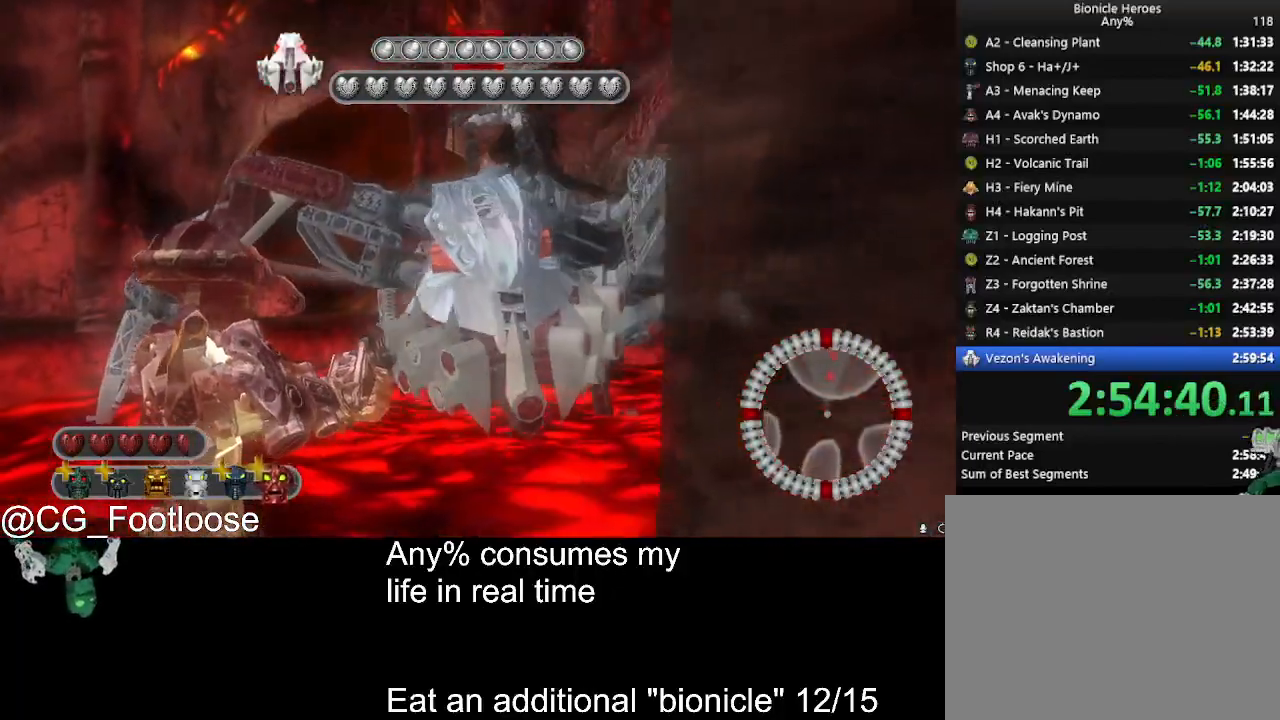
{"keys": ["a", "w"], "mouse": [], "events": [[317, "s", "up"], [467, "w", "down"]]}
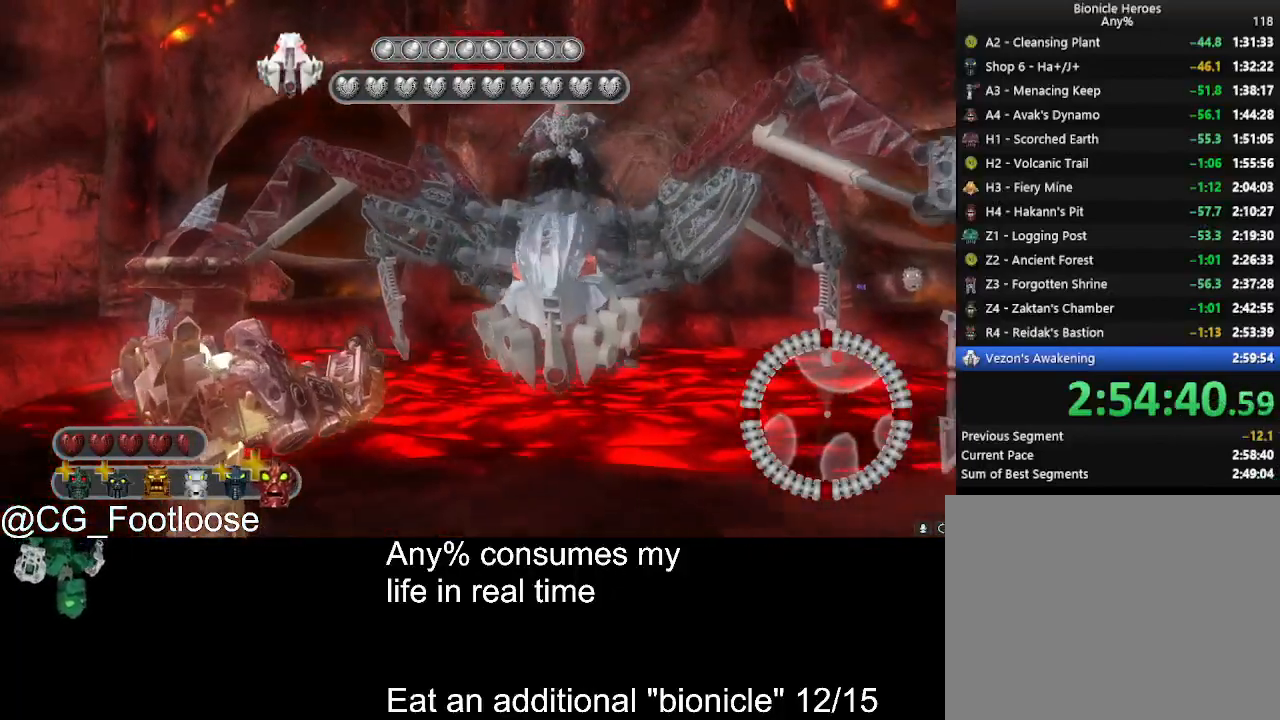
{"keys": ["s"], "mouse": [], "events": [[117, "w", "up"], [250, "s", "down"], [484, "a", "up"]]}
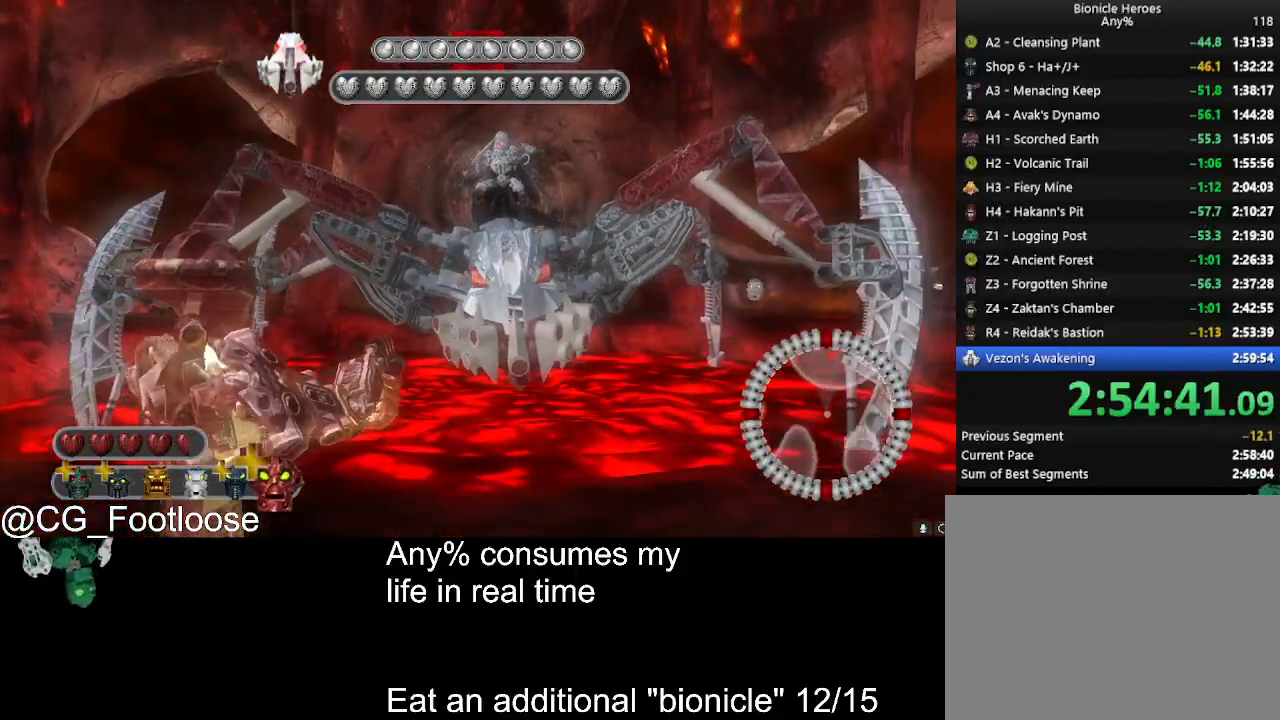
{"keys": ["a"], "mouse": [], "events": [[34, "d", "down"], [350, "a", "down"], [400, "d", "up"], [450, "s", "up"]]}
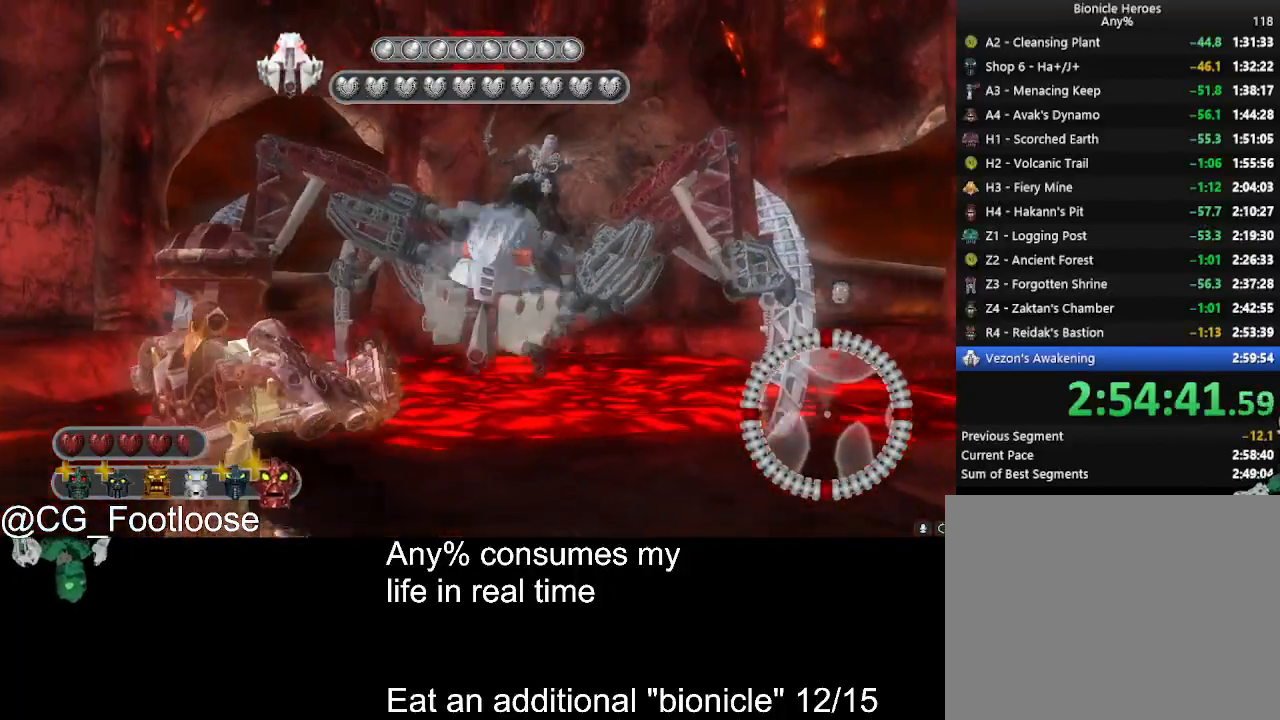
{"keys": ["a", "w"], "mouse": [], "events": [[100, "w", "down"]]}
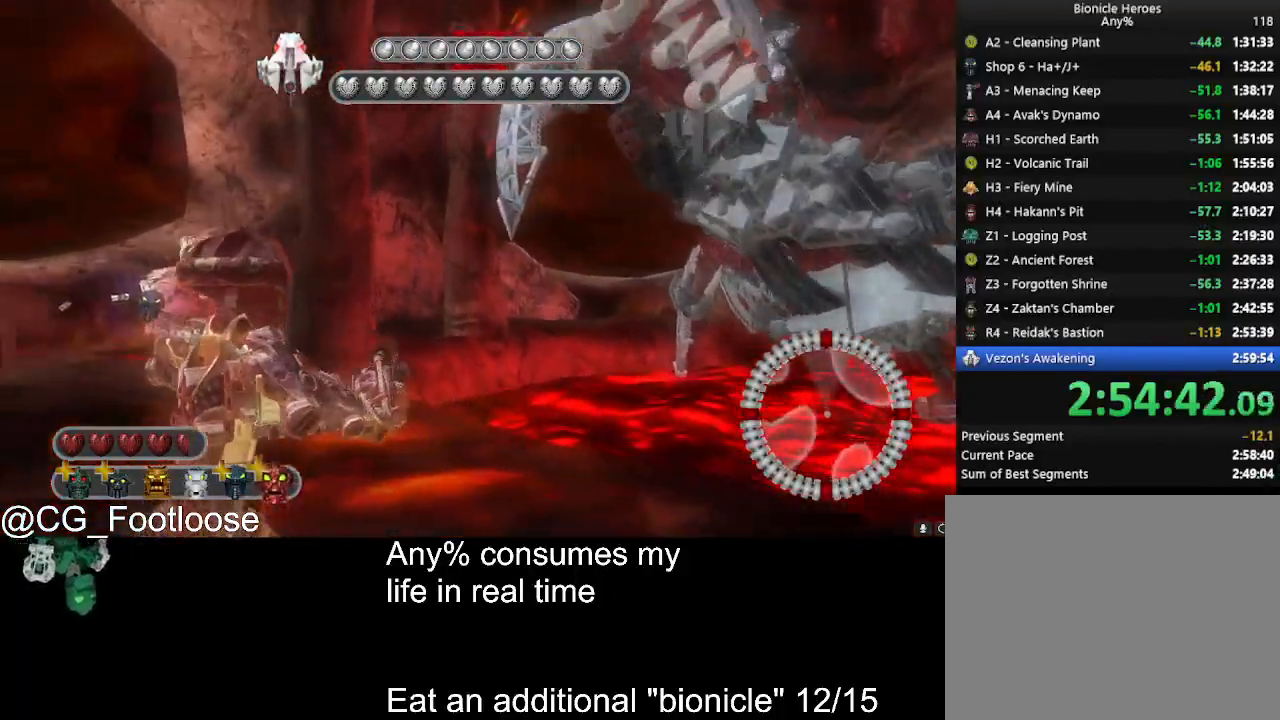
{"keys": ["a", "w"], "mouse": [], "events": []}
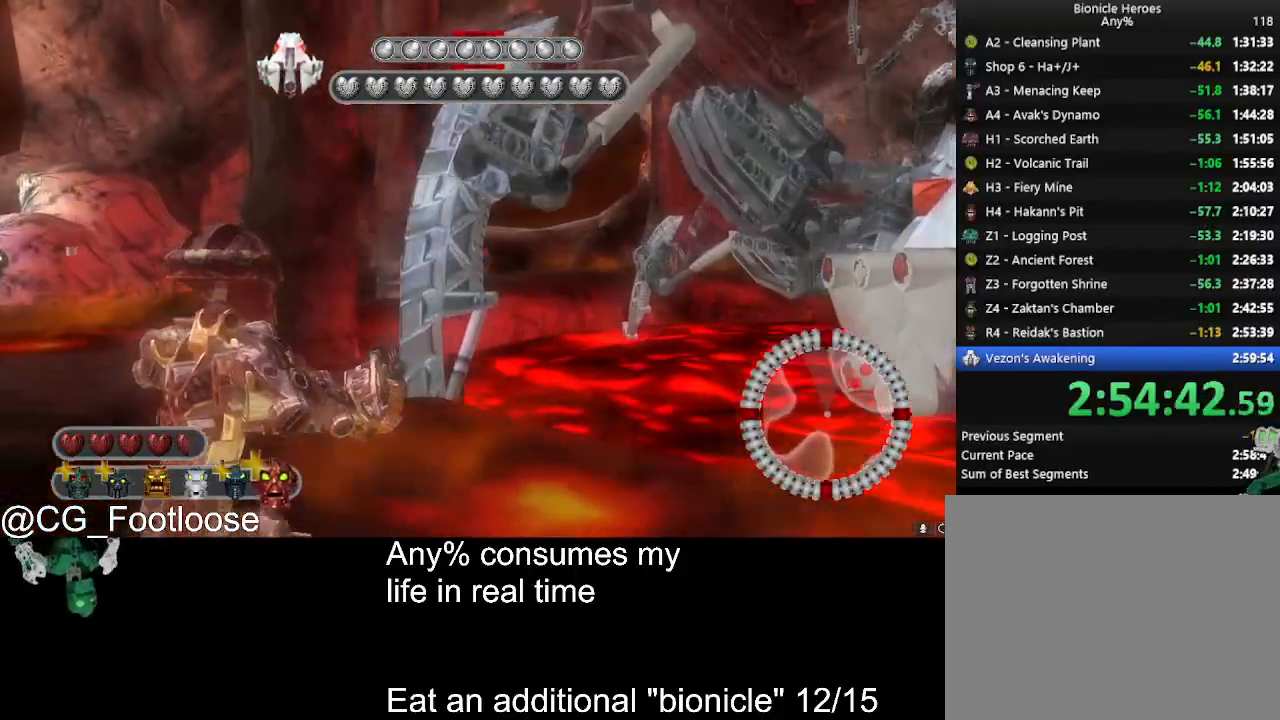
{"keys": ["a", "w"], "mouse": [], "events": []}
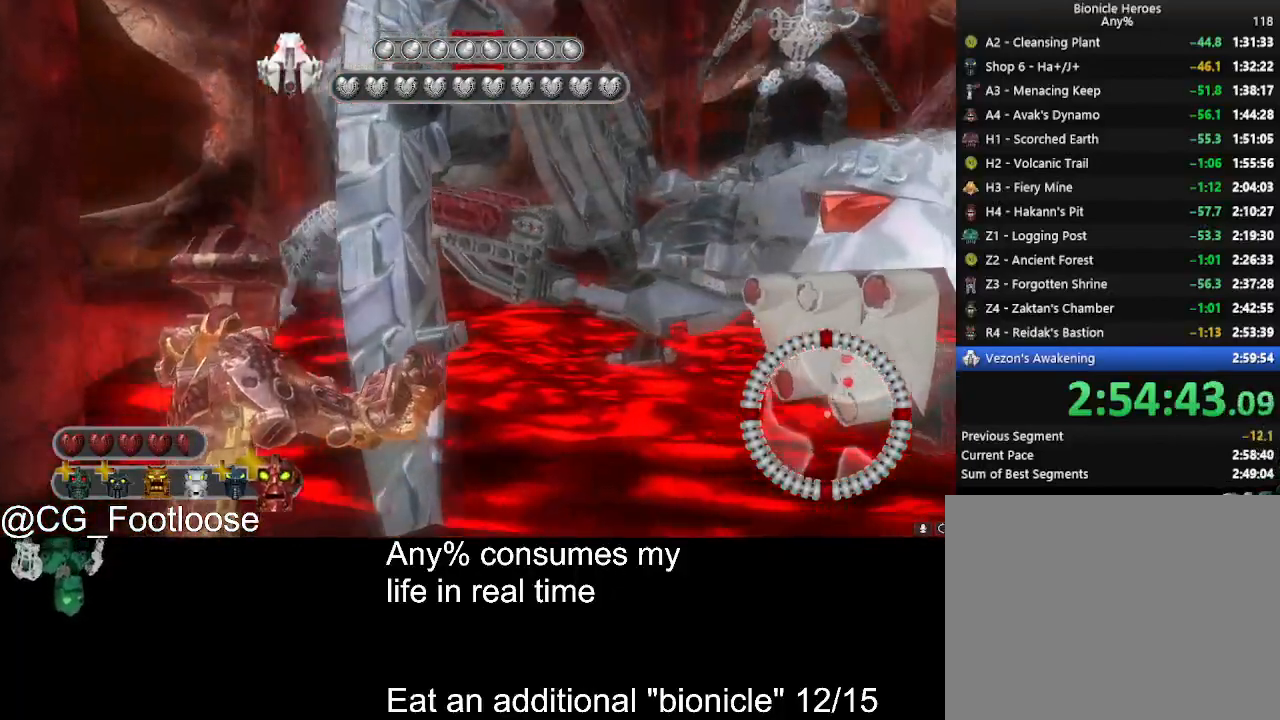
{"keys": ["d", "s"], "mouse": [], "events": [[100, "d", "down"], [184, "a", "up"], [184, "w", "up"], [467, "s", "down"]]}
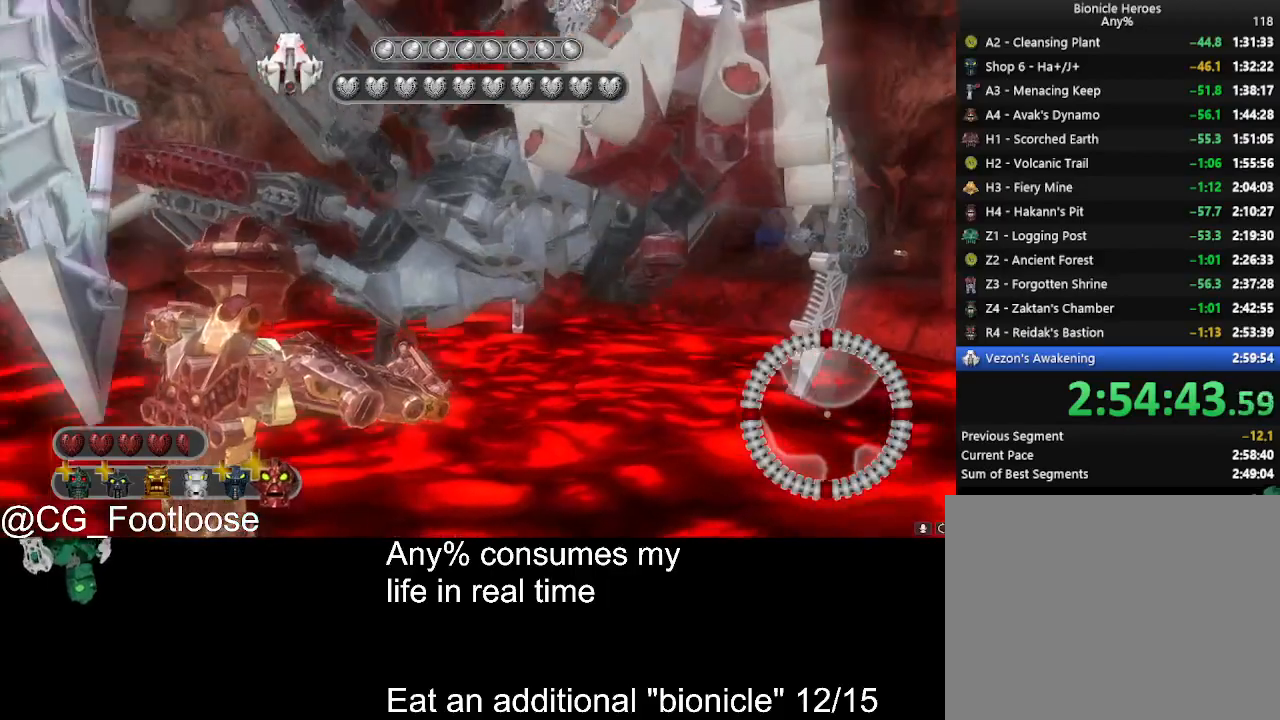
{"keys": ["d", "s"], "mouse": [], "events": []}
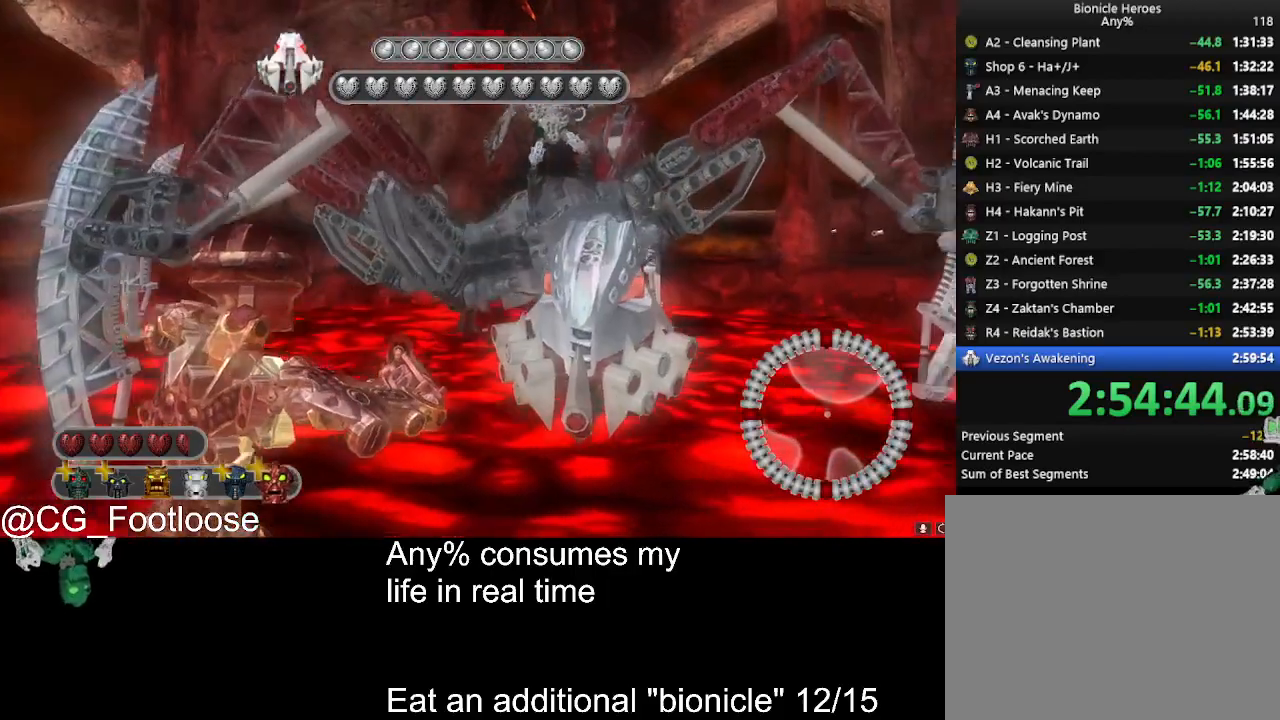
{"keys": ["d", "s"], "mouse": [], "events": []}
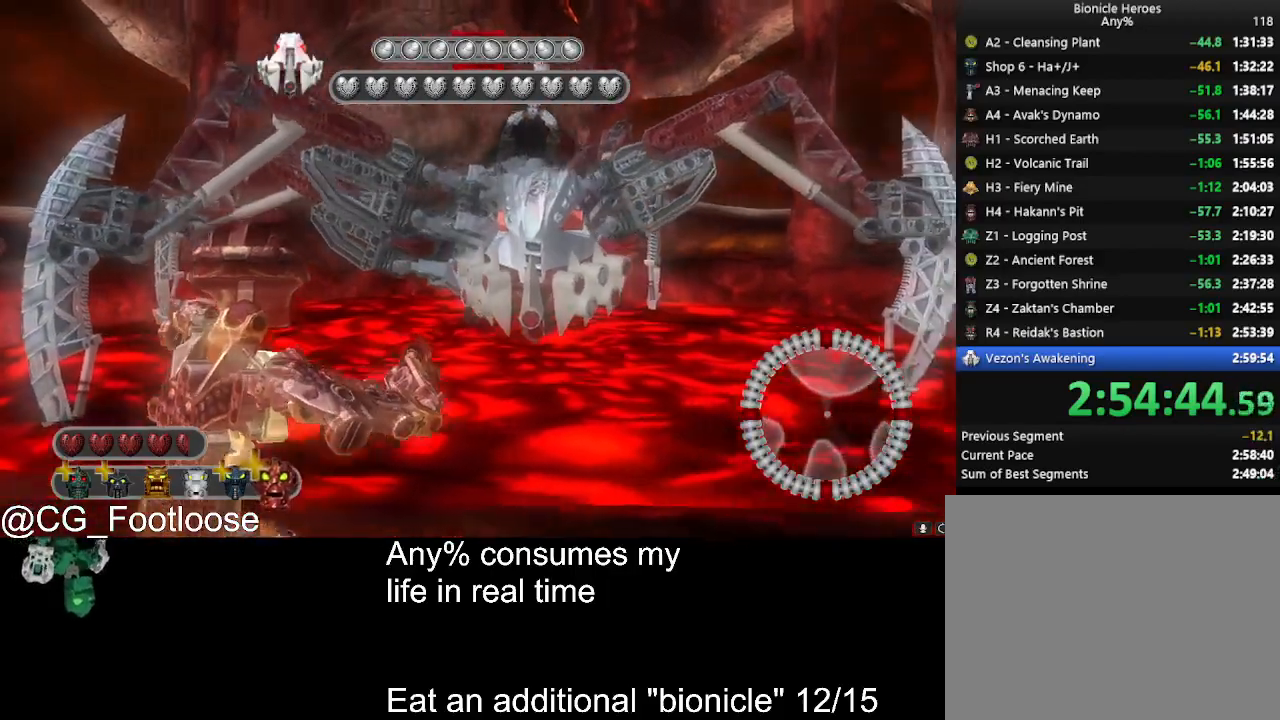
{"keys": ["a", "s"], "mouse": [], "events": [[84, "d", "up"], [134, "a", "down"]]}
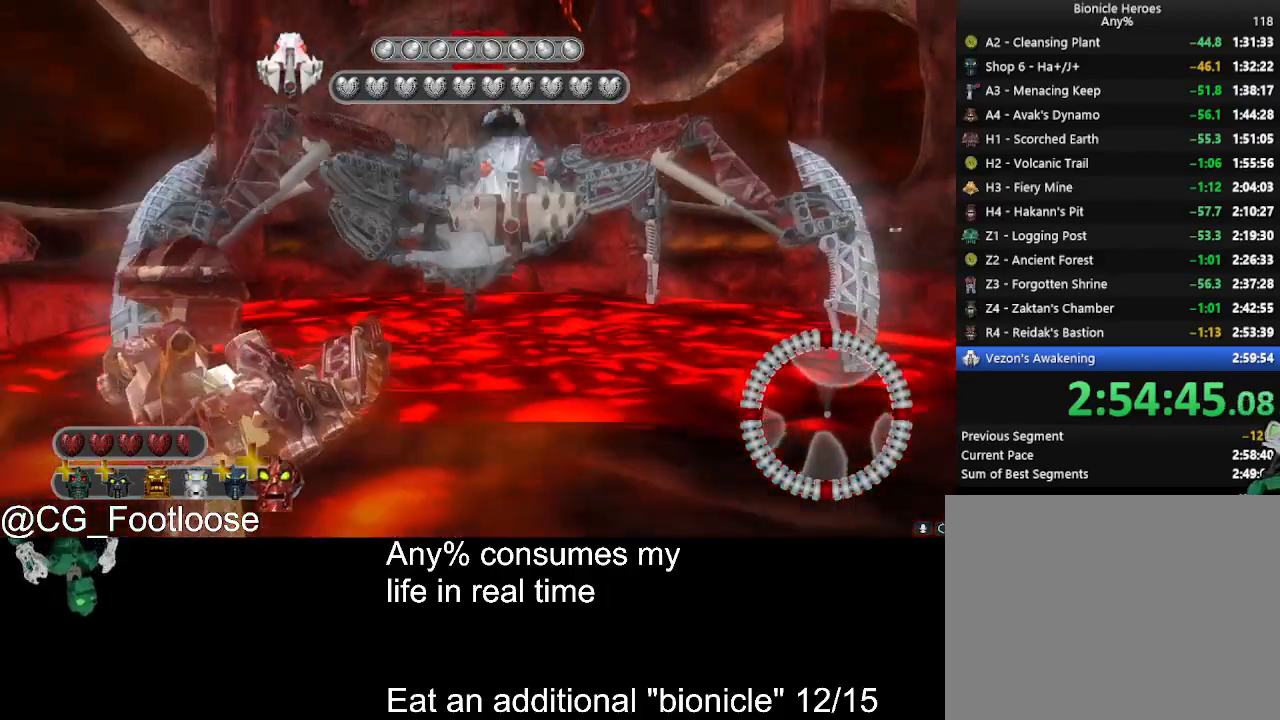
{"keys": ["a", "w"], "mouse": [], "events": [[17, "s", "up"], [200, "mouse_wheel_down", "down"], [200, "w", "down"], [250, "mouse_wheel_down", "up"], [300, "mouse_wheel_down", "down"], [334, "mouse_wheel_down", "up"], [384, "mouse_wheel_down", "down"], [434, "mouse_wheel_down", "up"]]}
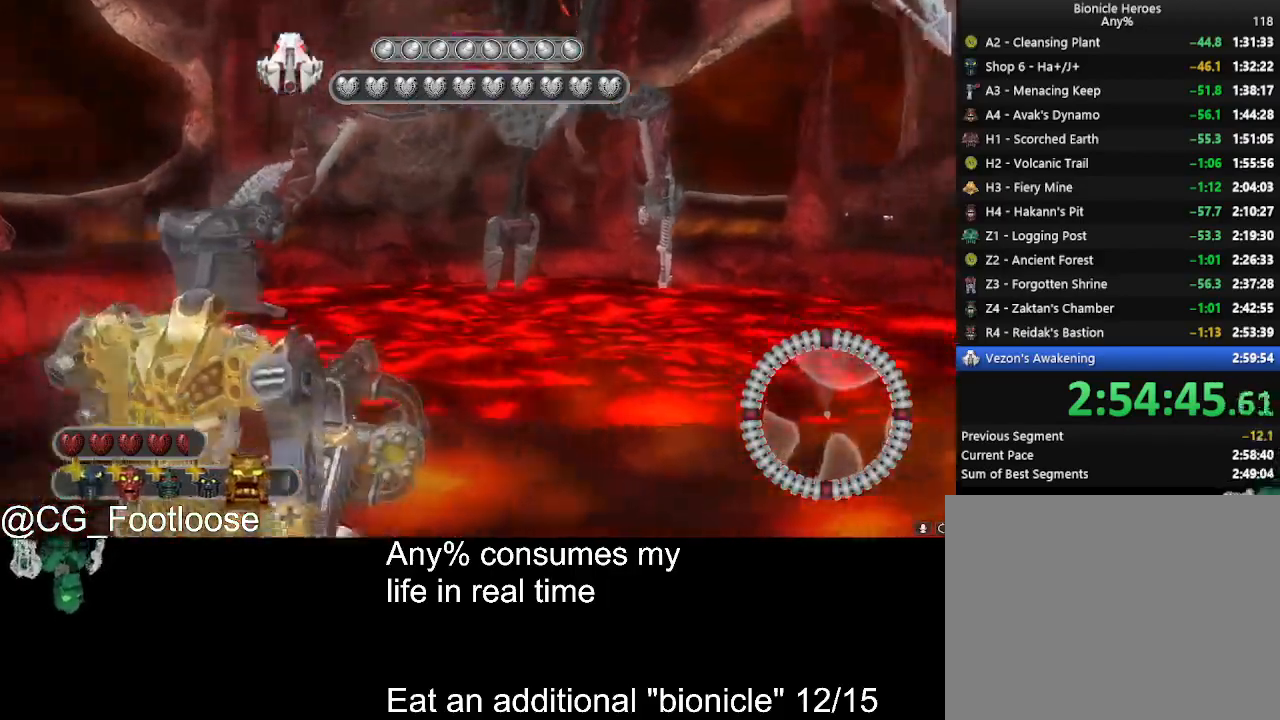
{"keys": ["a", "w"], "mouse": [], "events": [[400, "a", "up"], [450, "a", "down"]]}